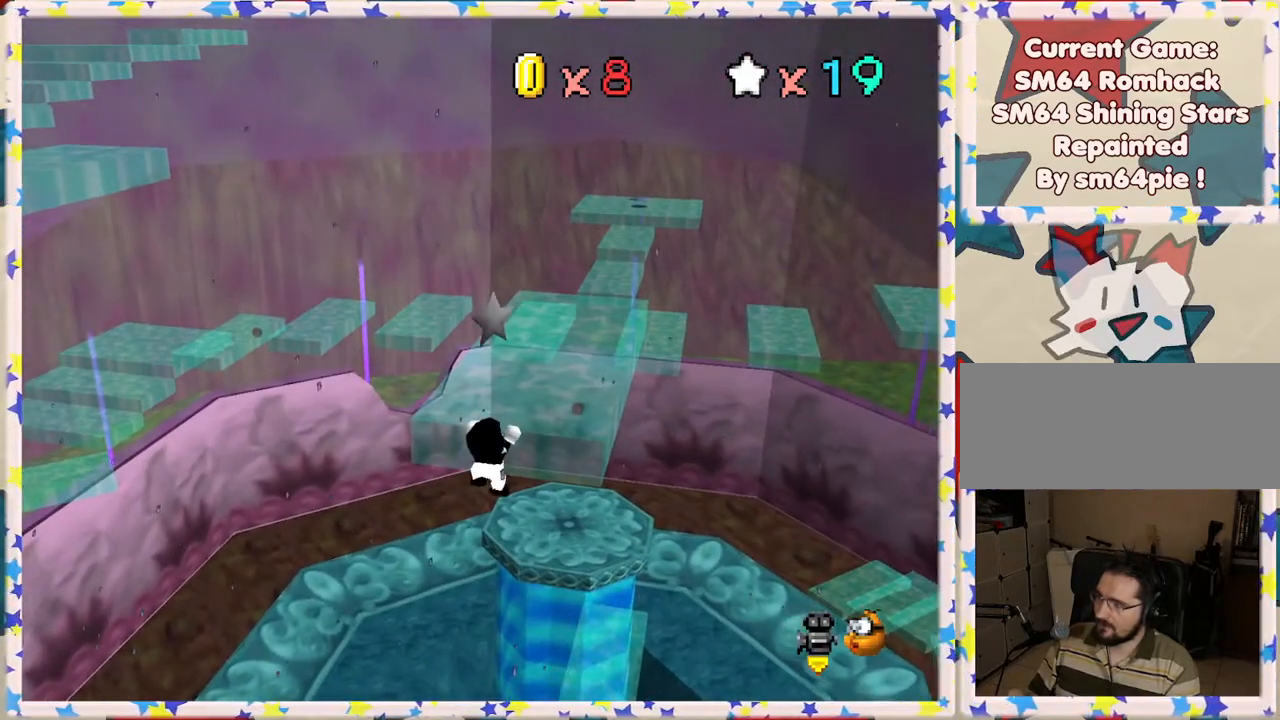
Gameplay with a controller (Nintendo layout); each line is a JSON object with the inputs held at the frame after it. "events" lists button and stick changes between this image and that frame as [ms after this image, input, new state], when the widget could be followed in between. Not read: L3 R3.
{"buttons": [], "left_stick": "up-right", "events": [[233, "A", "down"], [333, "left_stick", "up"], [400, "A", "up"], [433, "left_stick", "up-right"]]}
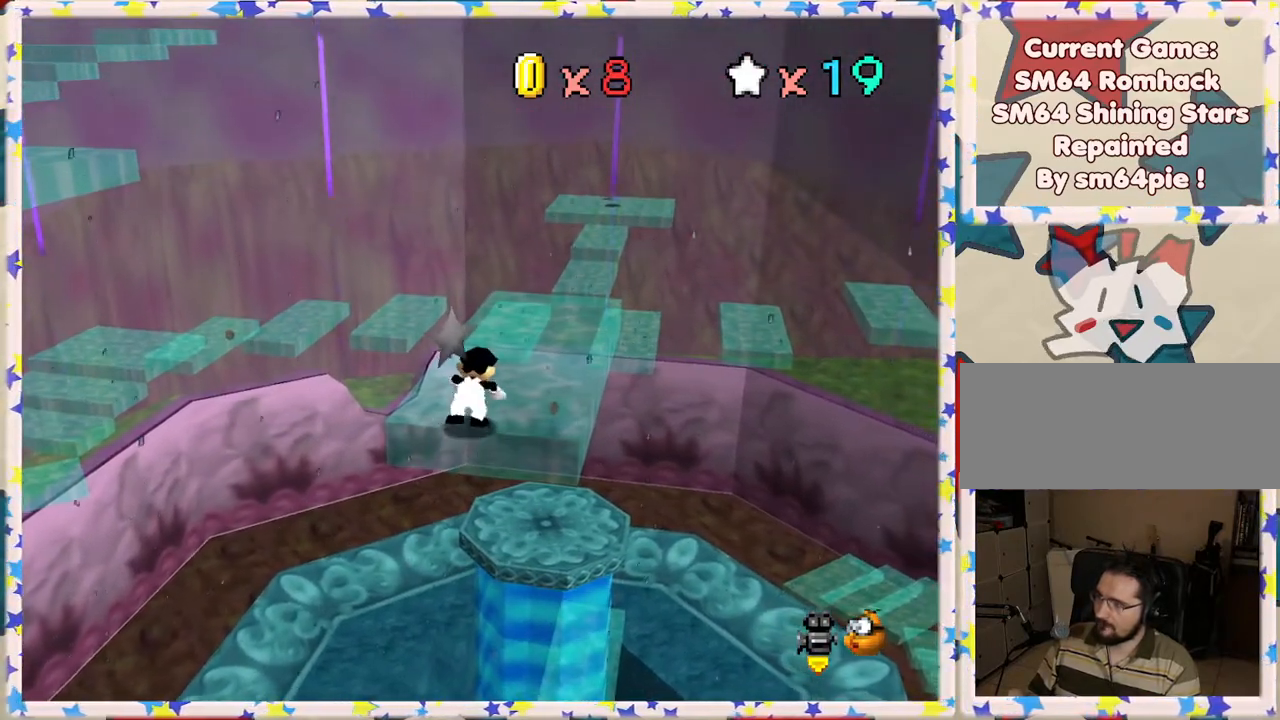
{"buttons": [], "left_stick": "up", "events": [[350, "left_stick", "up"]]}
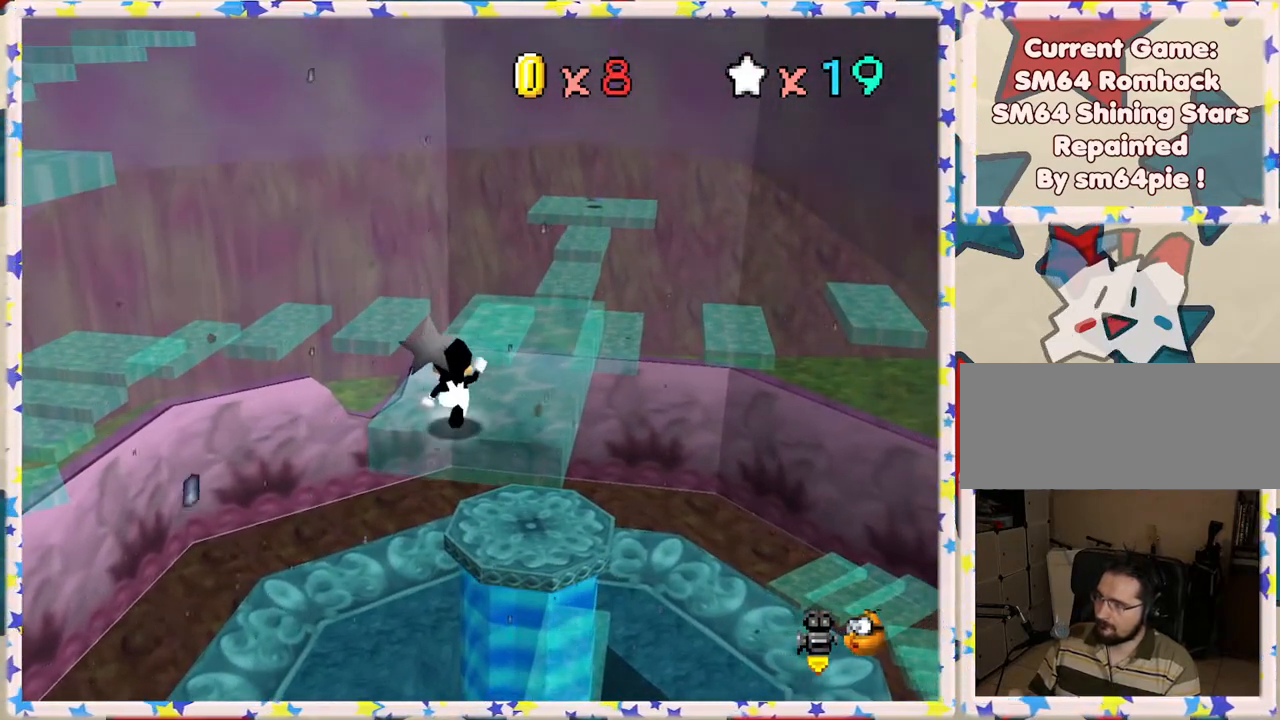
{"buttons": [], "left_stick": "up", "events": [[67, "left_stick", "up-right"], [383, "left_stick", "up"]]}
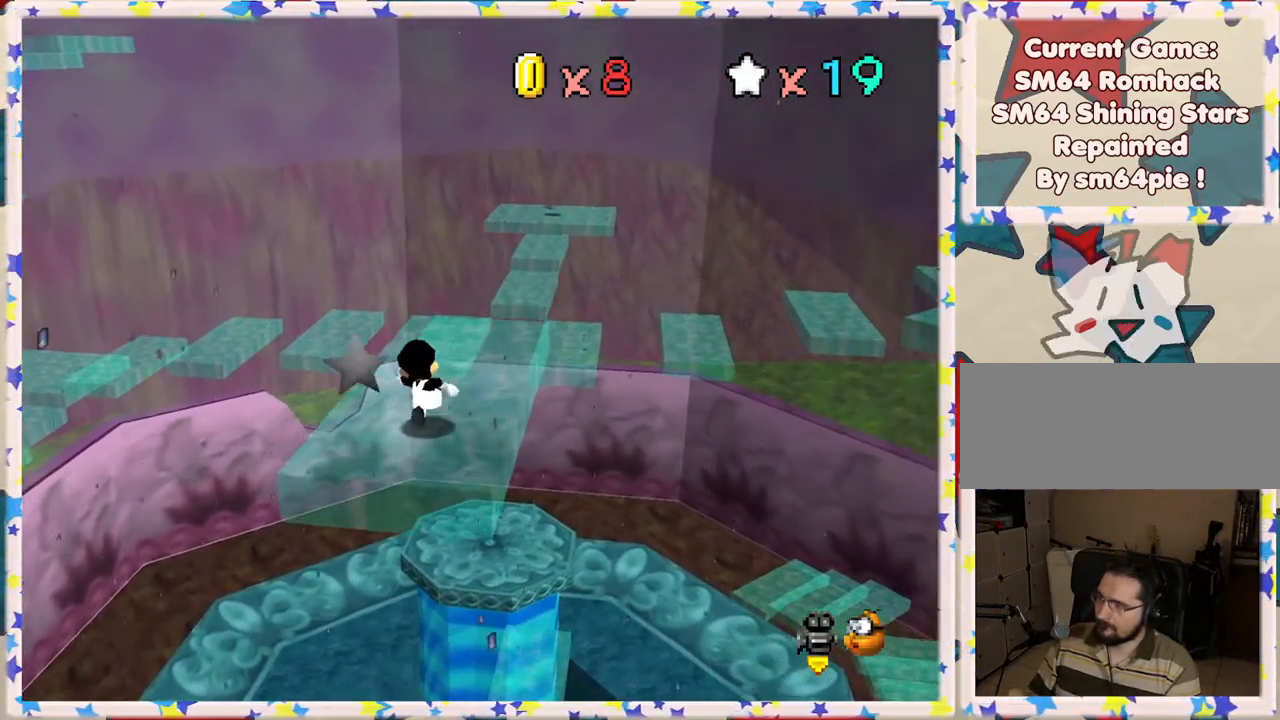
{"buttons": ["Z"], "left_stick": "up", "events": [[483, "Z", "down"]]}
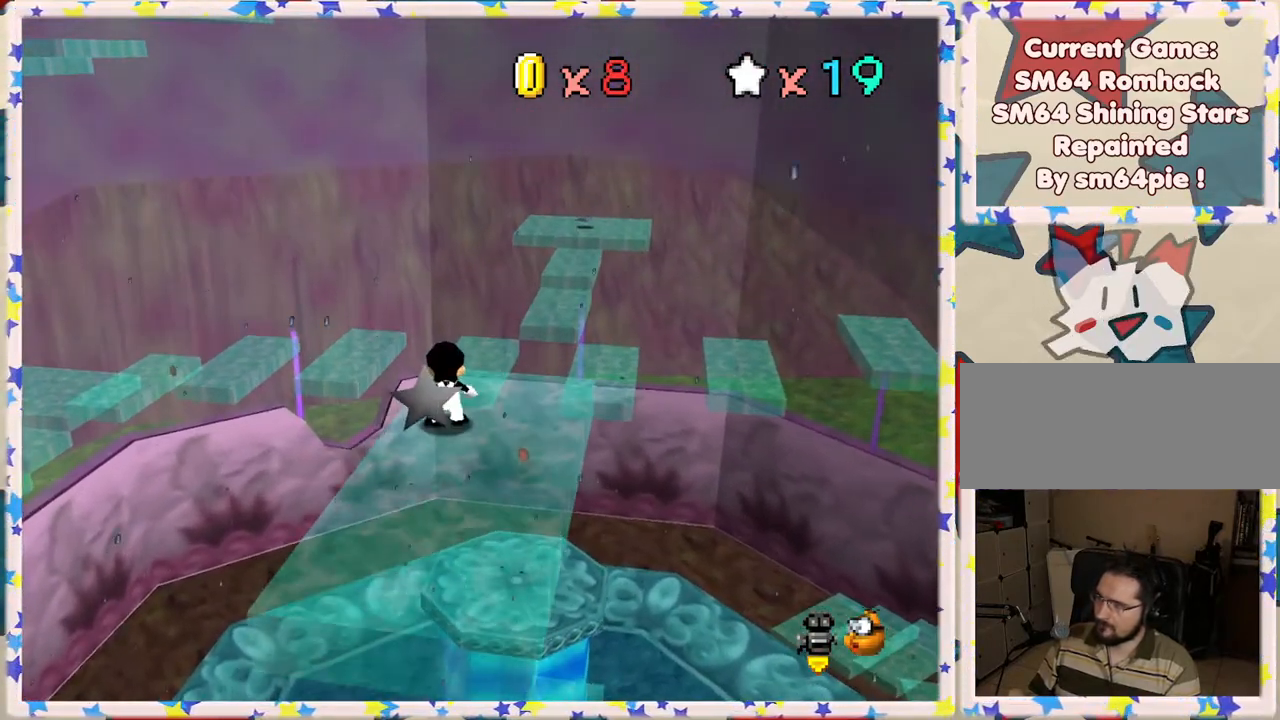
{"buttons": ["A", "Z"], "left_stick": "up", "events": [[50, "A", "down"]]}
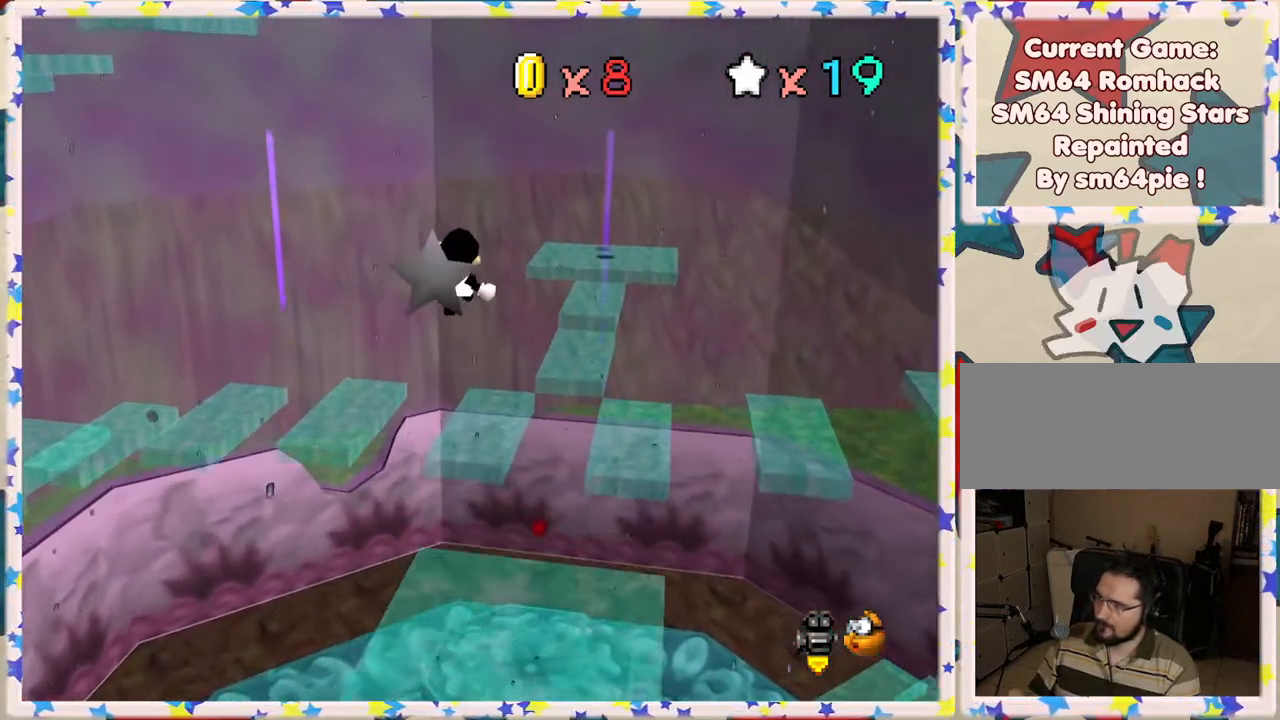
{"buttons": ["A", "Z"], "left_stick": "up", "events": [[117, "left_stick", "up-right"], [267, "left_stick", "up"]]}
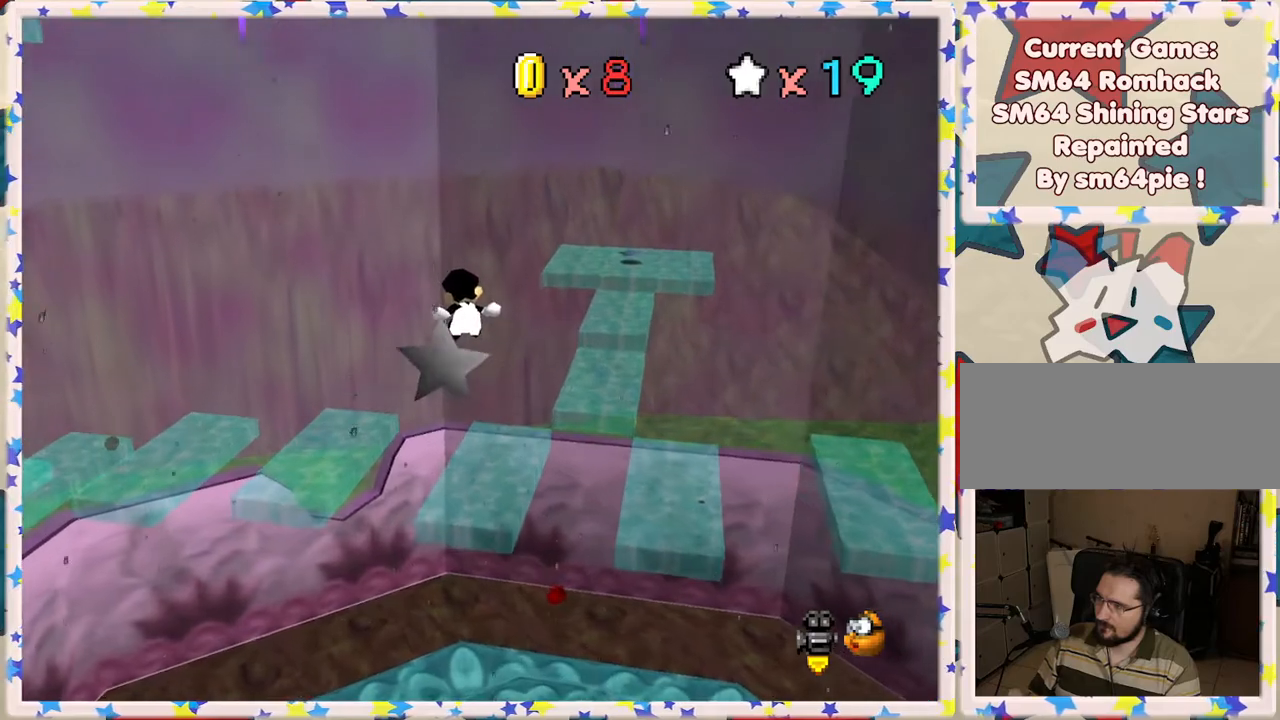
{"buttons": ["A"], "left_stick": "up", "events": [[67, "left_stick", "up-right"], [183, "left_stick", "up"], [483, "Z", "up"]]}
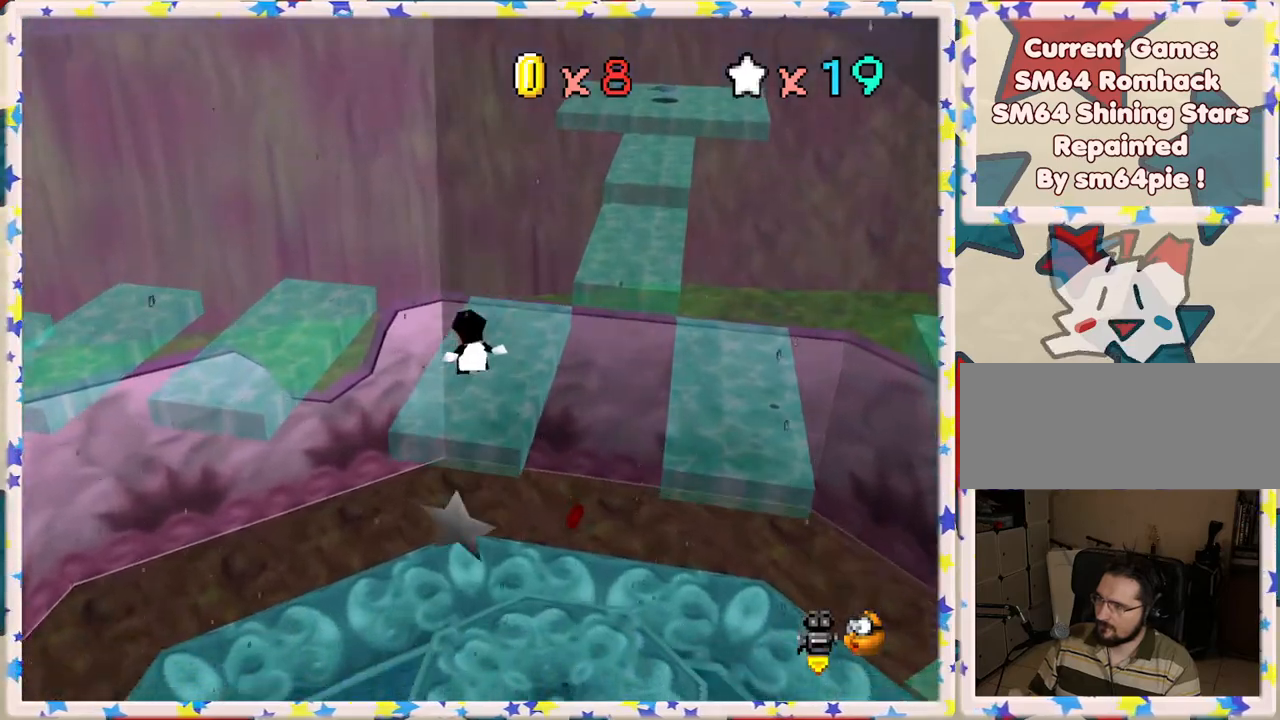
{"buttons": [], "left_stick": "center", "events": [[150, "A", "up"], [250, "left_stick", "center"]]}
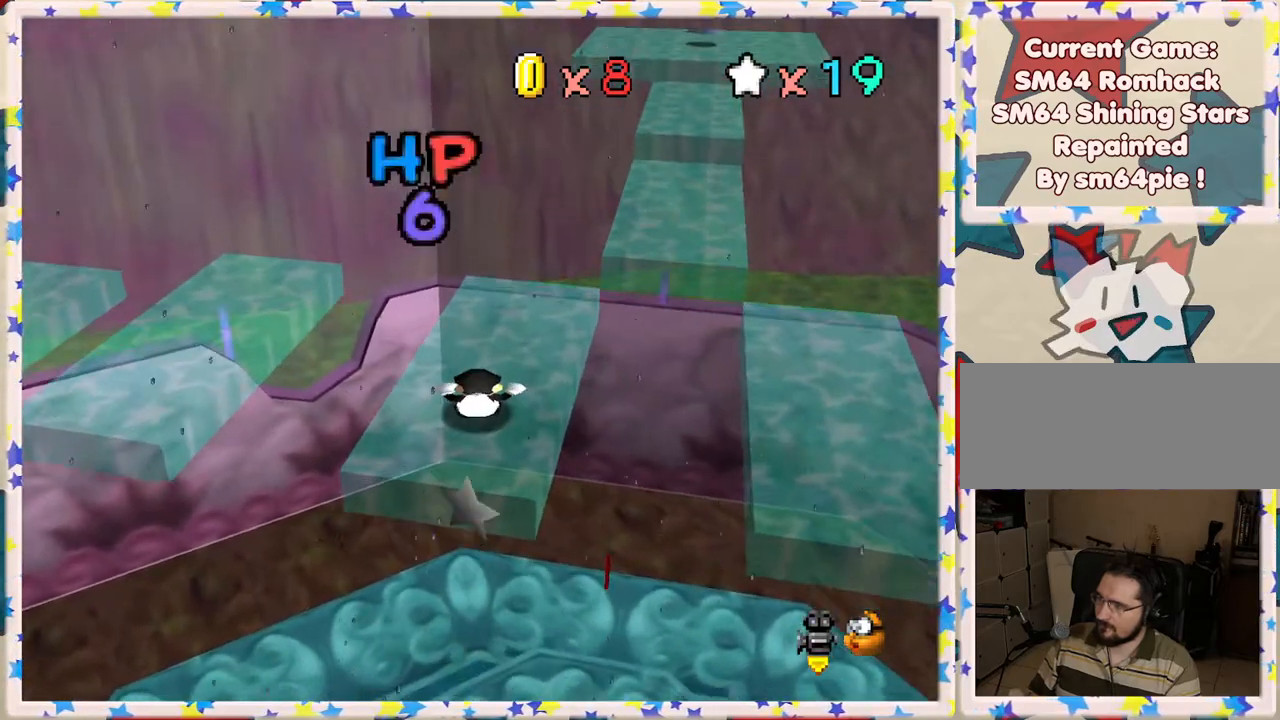
{"buttons": [], "left_stick": "center", "events": [[167, "left_stick", "down-right"], [267, "left_stick", "center"], [300, "C_RIGHT", "down"], [417, "C_RIGHT", "up"]]}
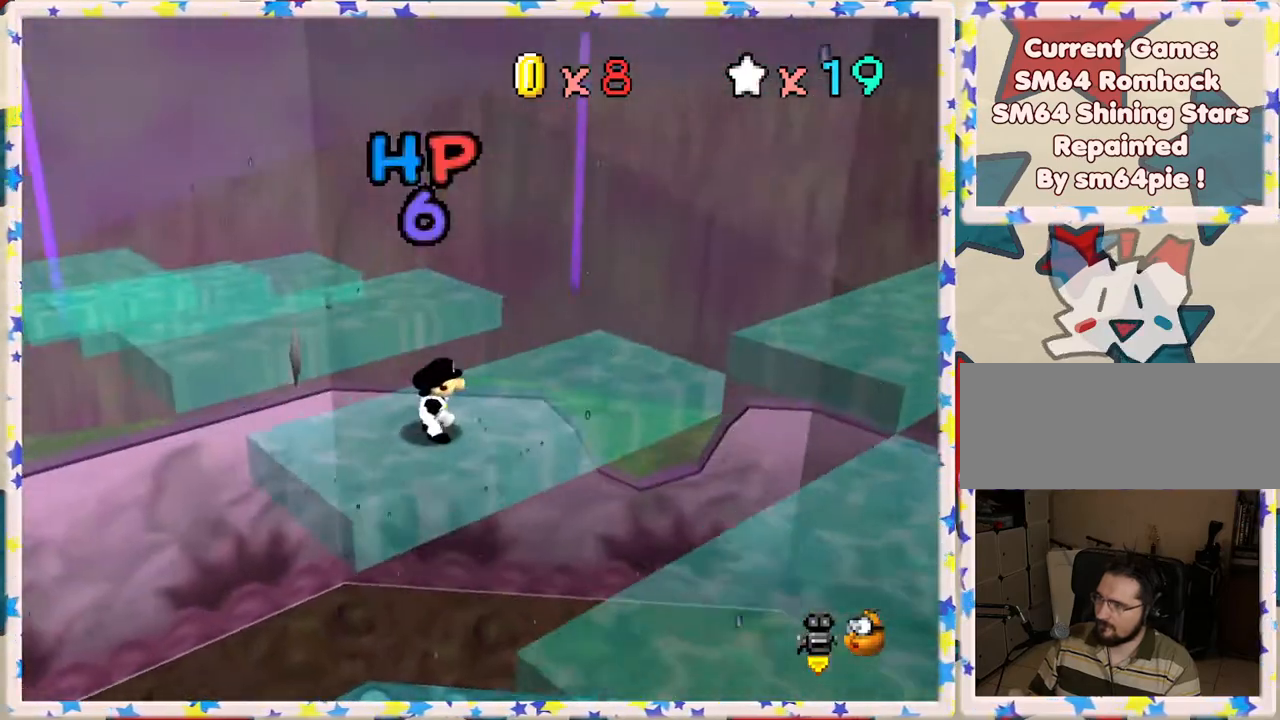
{"buttons": [], "left_stick": "up-right", "events": [[17, "left_stick", "right"], [333, "left_stick", "up-right"]]}
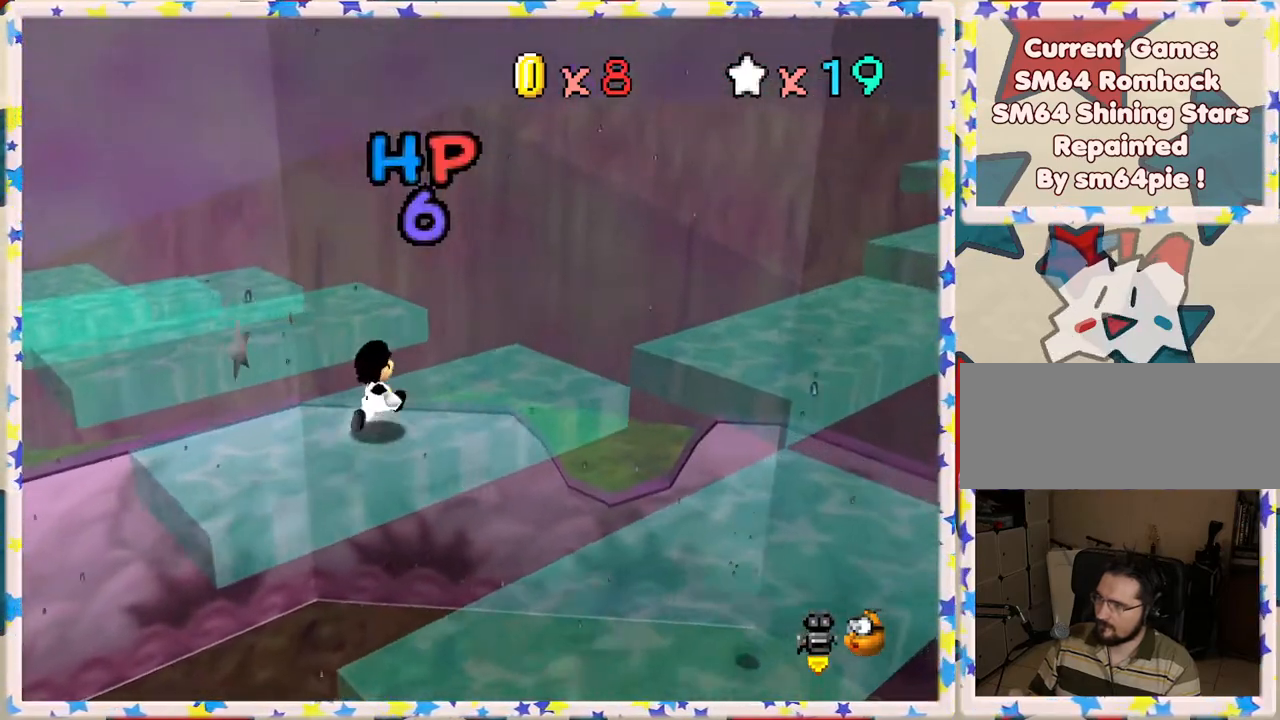
{"buttons": ["A"], "left_stick": "up", "events": [[50, "left_stick", "up"], [283, "A", "down"]]}
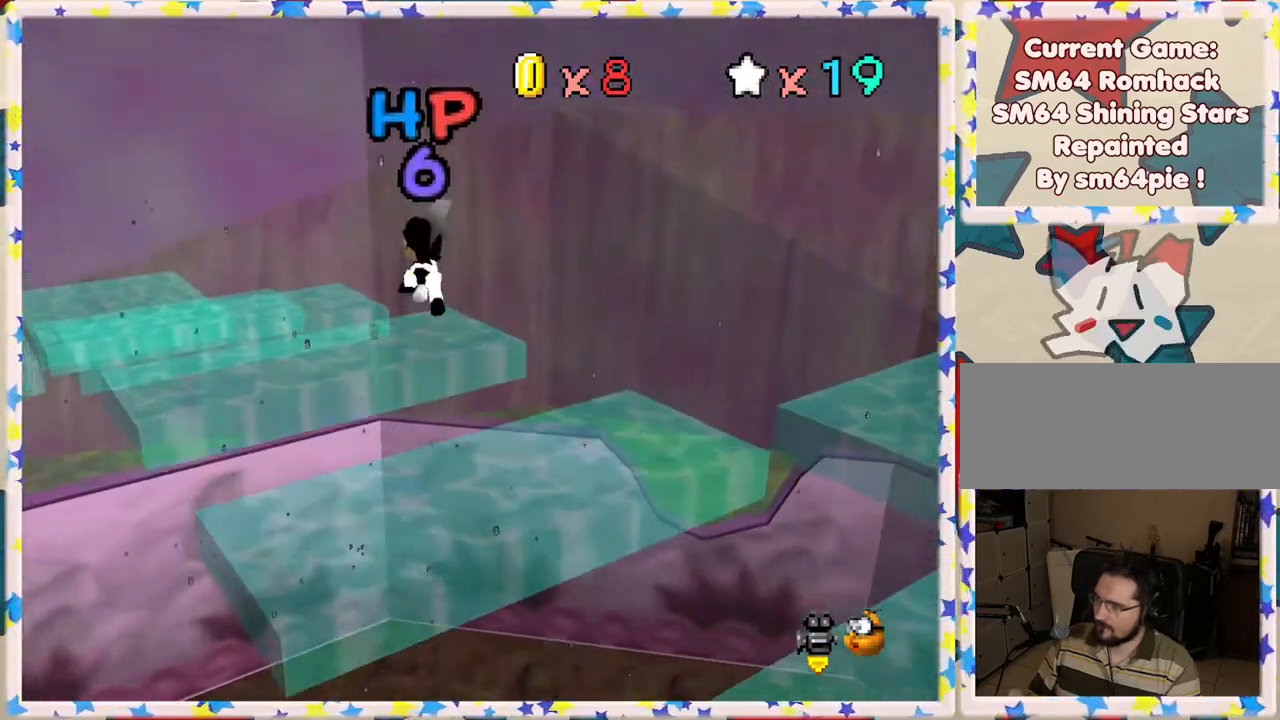
{"buttons": [], "left_stick": "center", "events": [[33, "A", "up"], [250, "left_stick", "center"], [367, "left_stick", "down-right"], [500, "left_stick", "center"]]}
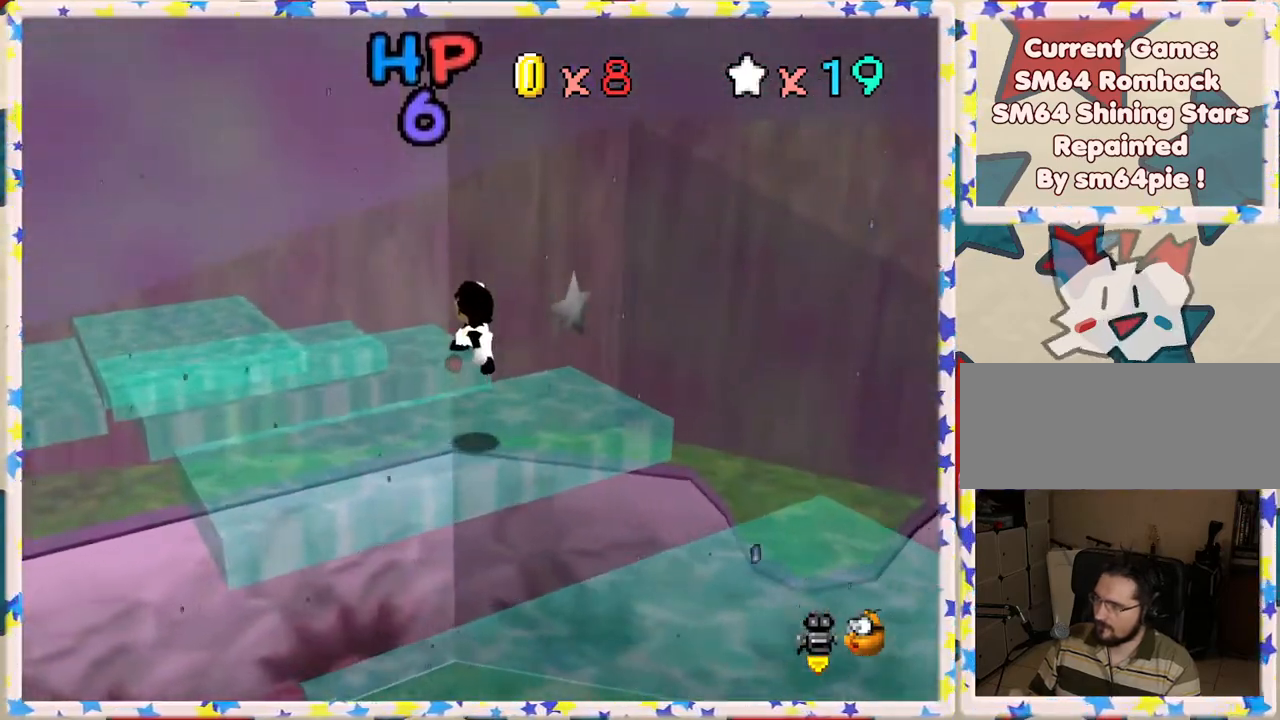
{"buttons": [], "left_stick": "center", "events": [[50, "left_stick", "up"], [100, "left_stick", "up-left"], [200, "A", "down"], [450, "A", "up"], [500, "left_stick", "center"]]}
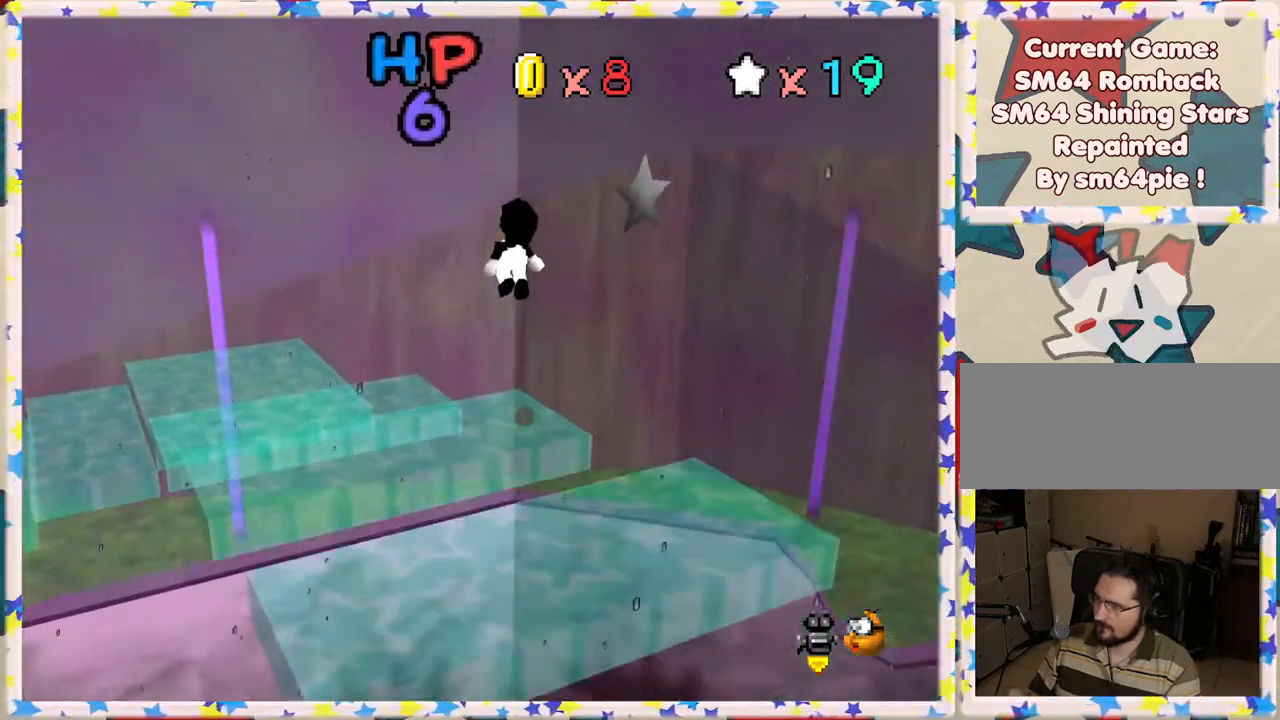
{"buttons": [], "left_stick": "up-left", "events": [[67, "left_stick", "down"], [233, "left_stick", "left"], [417, "left_stick", "up-left"]]}
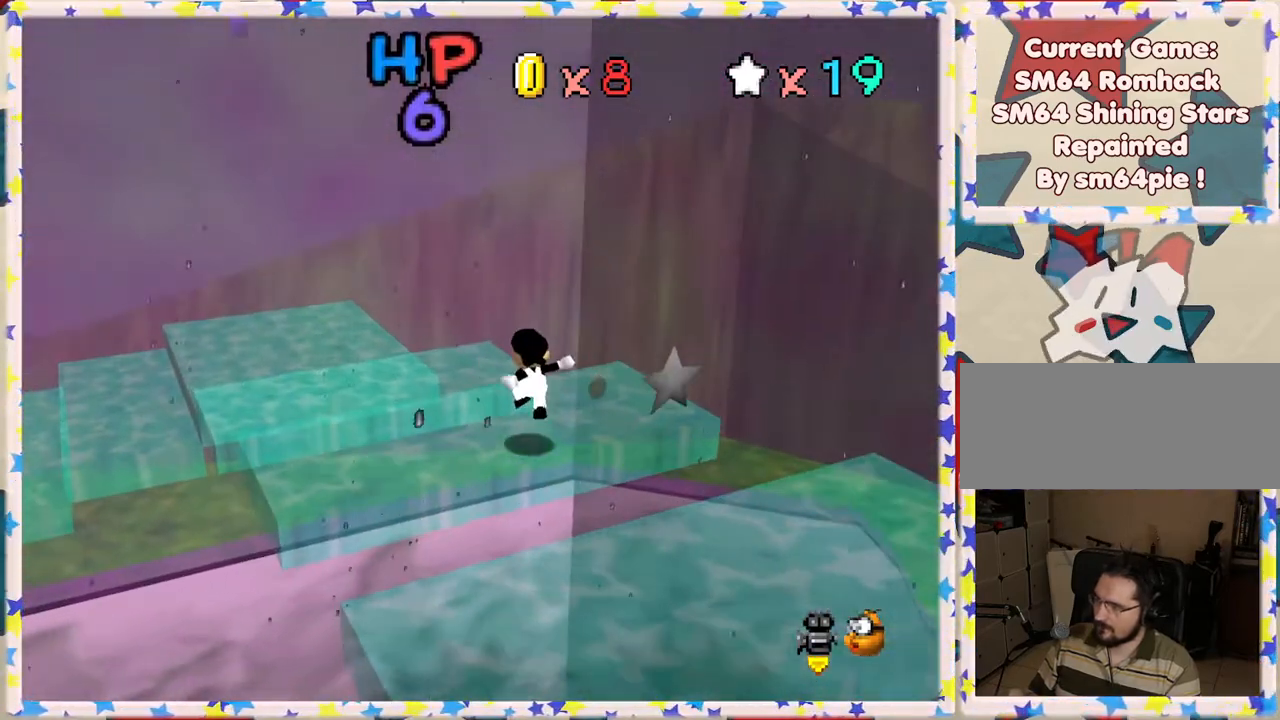
{"buttons": [], "left_stick": "down", "events": [[167, "A", "down"], [383, "A", "up"], [483, "left_stick", "down"]]}
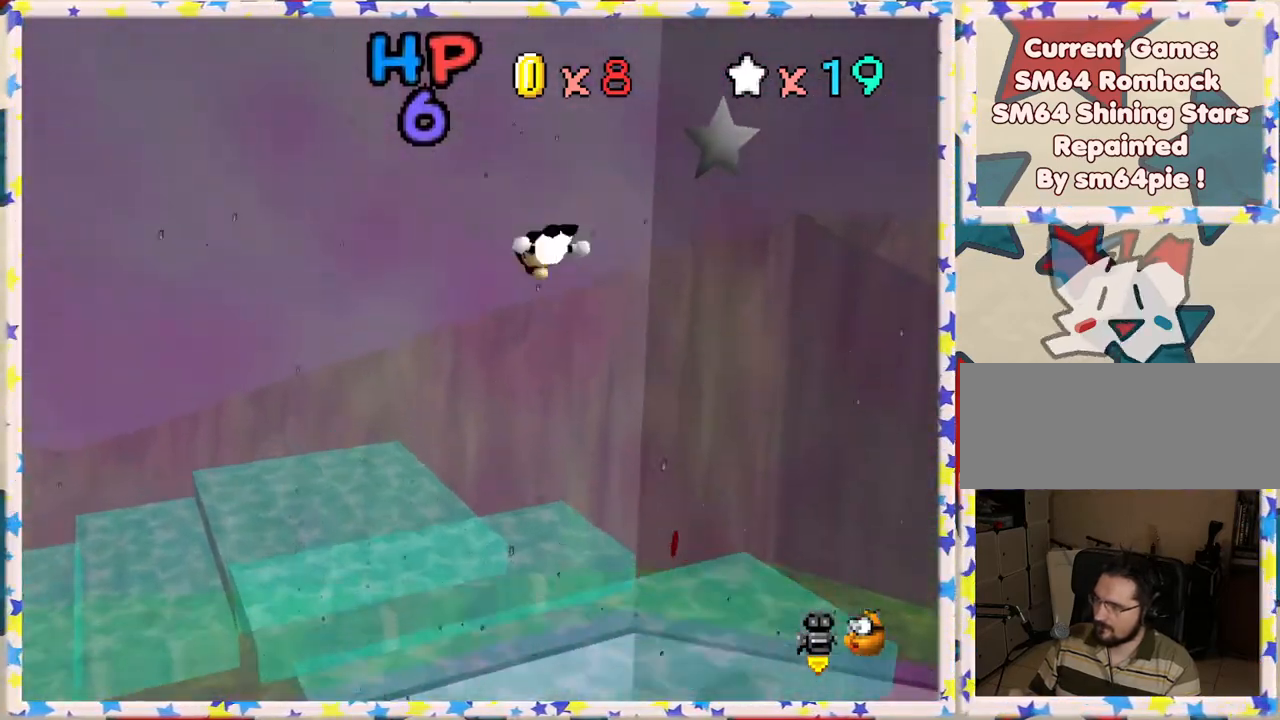
{"buttons": [], "left_stick": "up-left", "events": [[150, "left_stick", "center"], [250, "left_stick", "up"], [350, "left_stick", "right"], [450, "left_stick", "center"], [500, "left_stick", "up-left"]]}
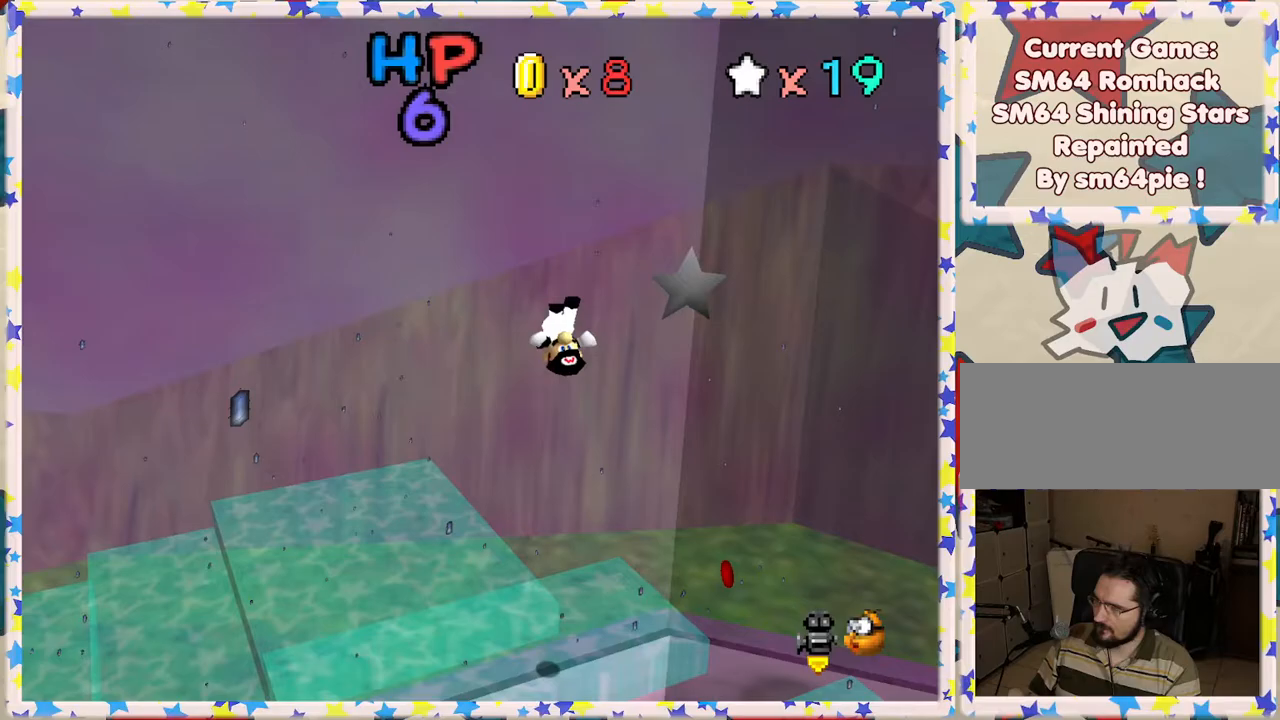
{"buttons": [], "left_stick": "center", "events": [[117, "left_stick", "center"], [200, "left_stick", "down"], [217, "C_LEFT", "down"], [333, "C_LEFT", "up"], [383, "left_stick", "center"]]}
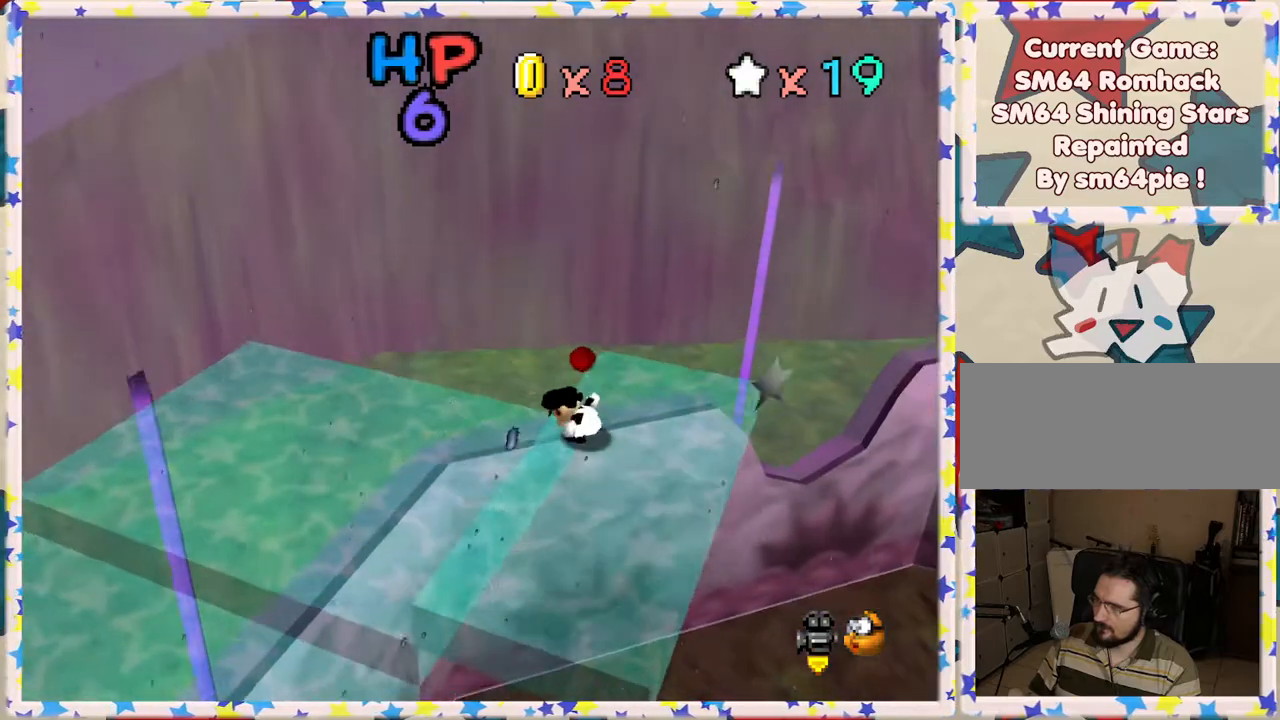
{"buttons": [], "left_stick": "left", "events": [[233, "left_stick", "left"]]}
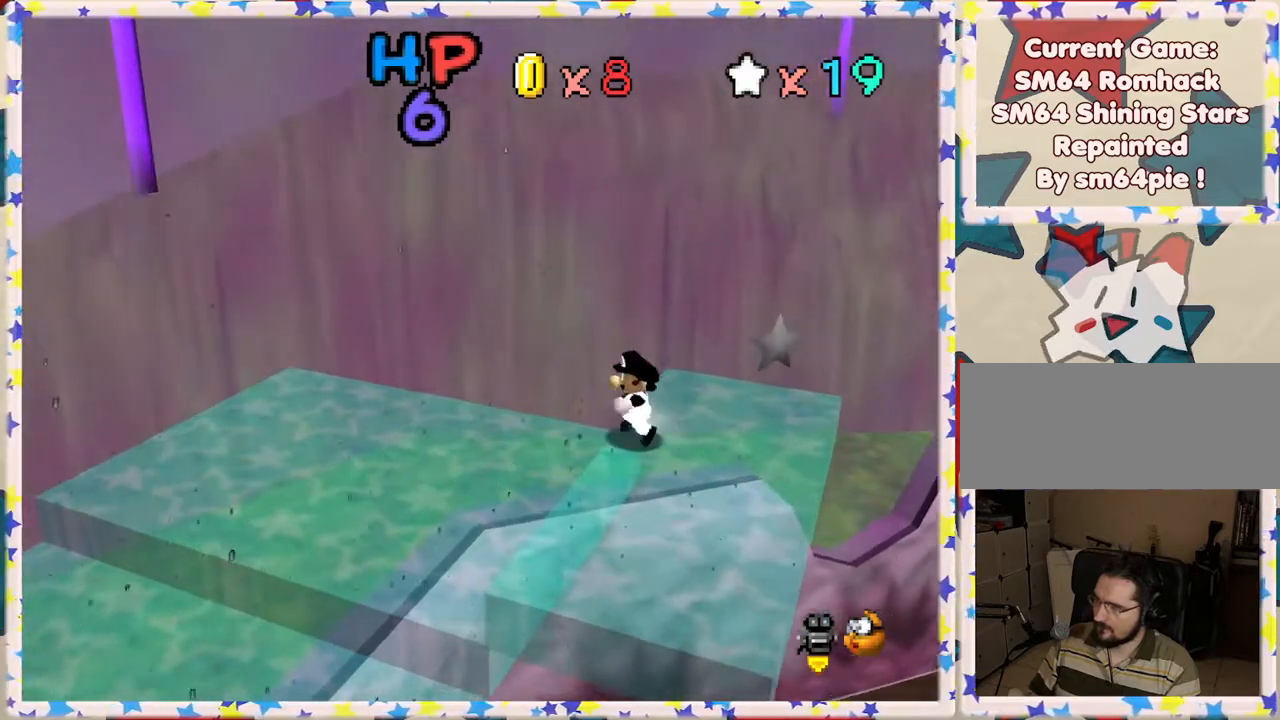
{"buttons": [], "left_stick": "up", "events": [[483, "left_stick", "up"]]}
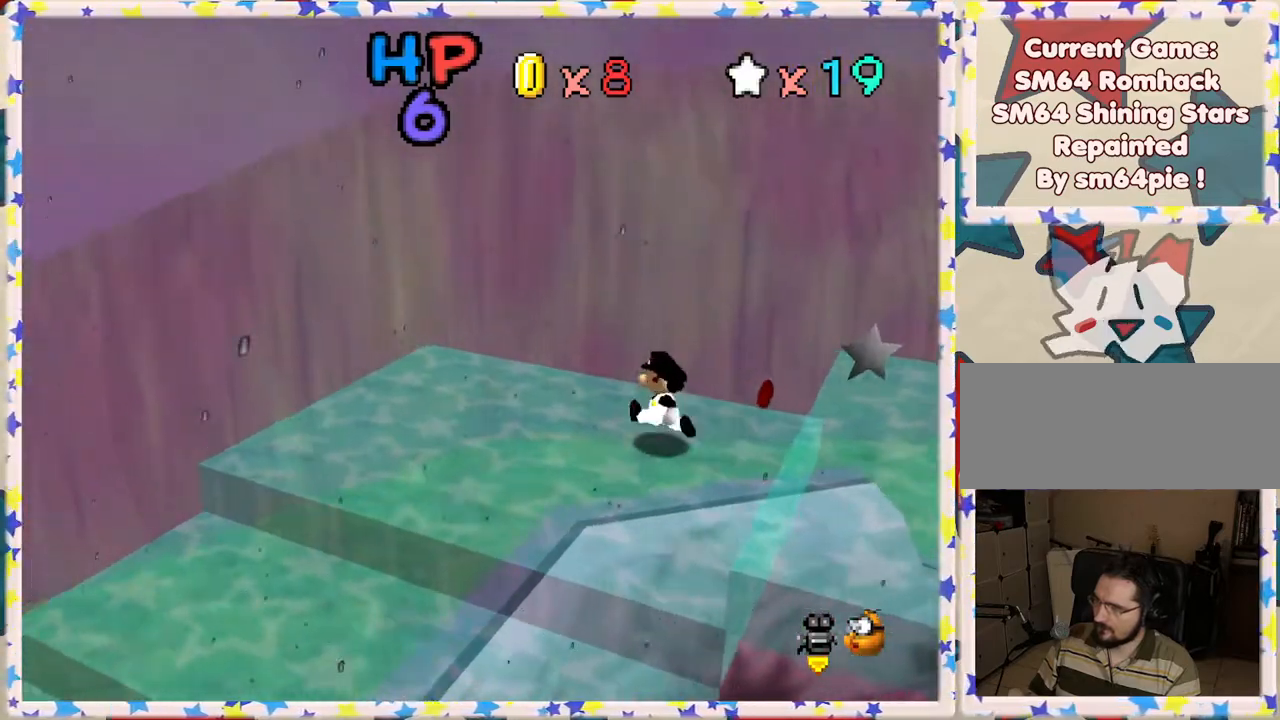
{"buttons": ["A"], "left_stick": "up", "events": [[317, "A", "down"]]}
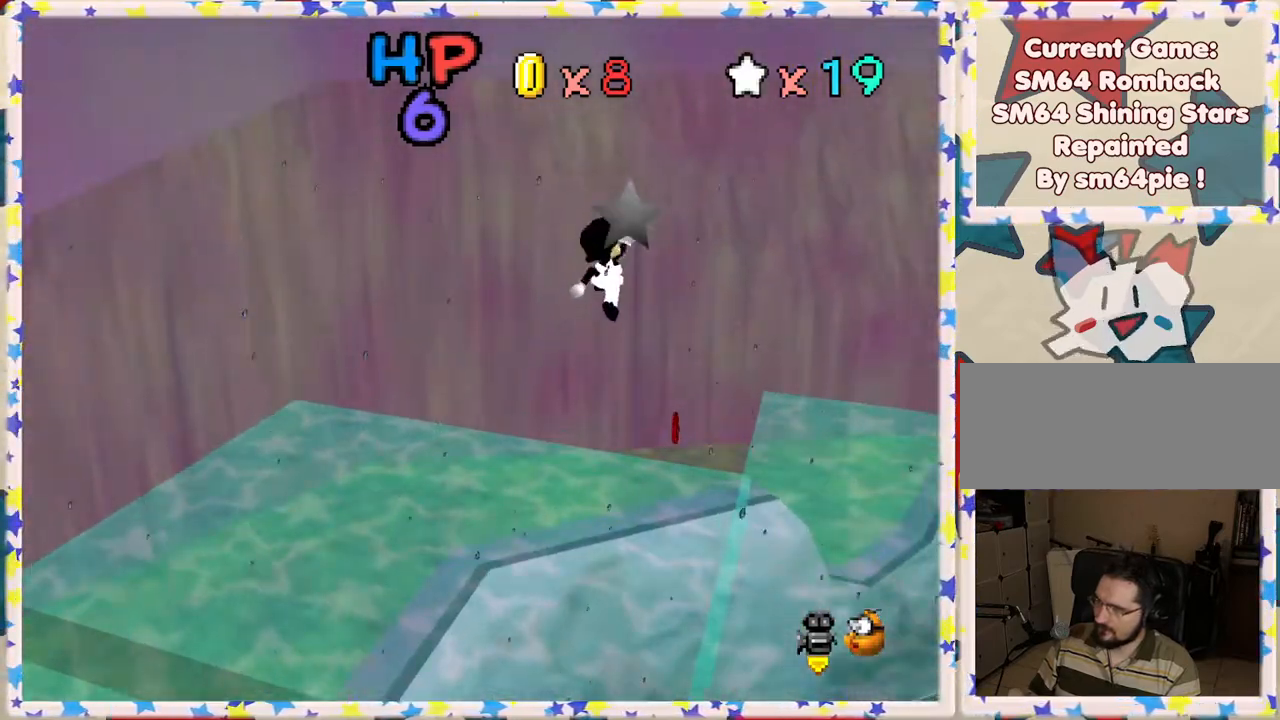
{"buttons": ["A"], "left_stick": "up", "events": [[83, "left_stick", "center"], [167, "left_stick", "left"], [367, "left_stick", "up"]]}
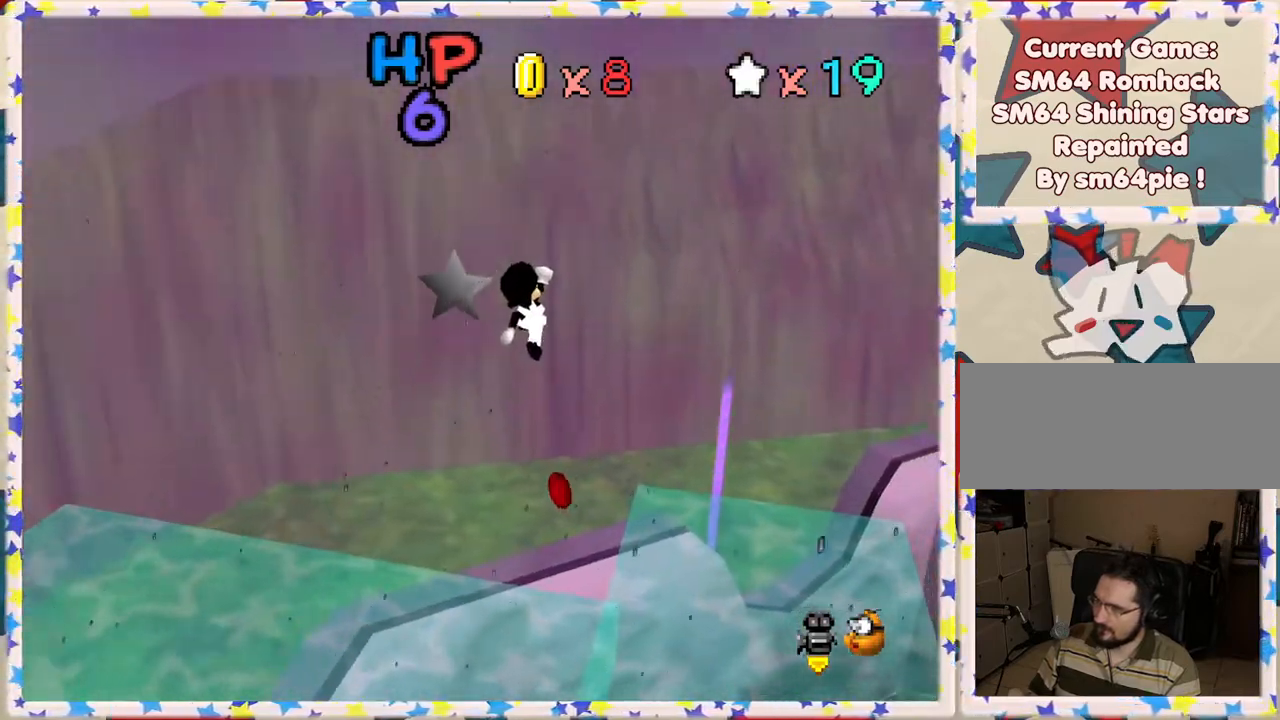
{"buttons": ["A"], "left_stick": "up", "events": []}
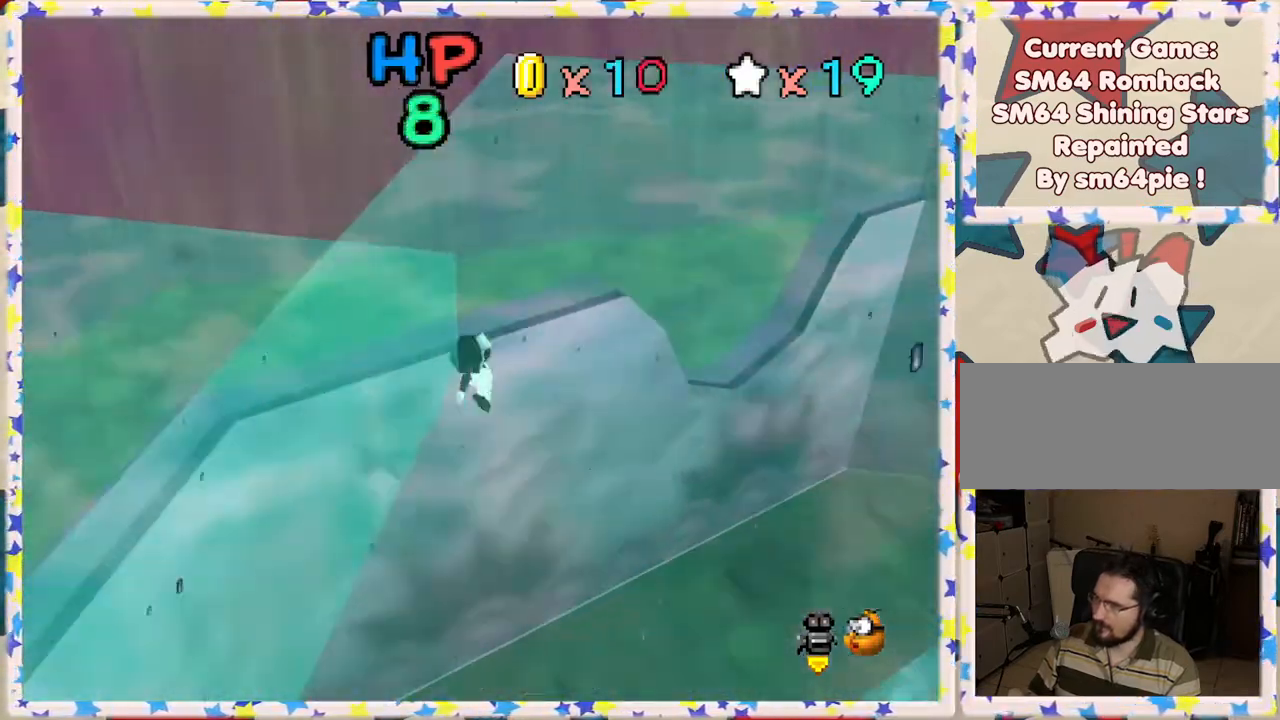
{"buttons": ["A"], "left_stick": "down", "events": [[50, "left_stick", "down"]]}
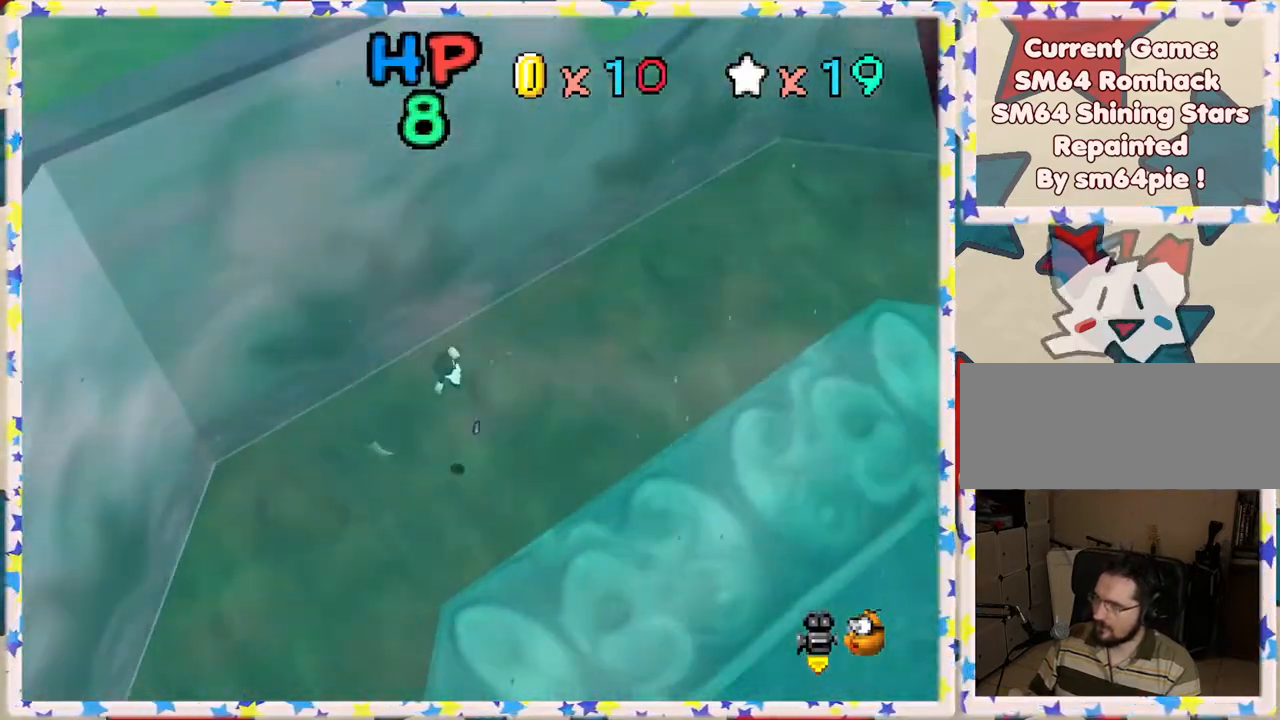
{"buttons": [], "left_stick": "down", "events": [[50, "A", "up"], [117, "B", "down"], [250, "B", "up"], [250, "left_stick", "down-left"], [367, "C_RIGHT", "down"], [417, "left_stick", "down"], [467, "C_RIGHT", "up"]]}
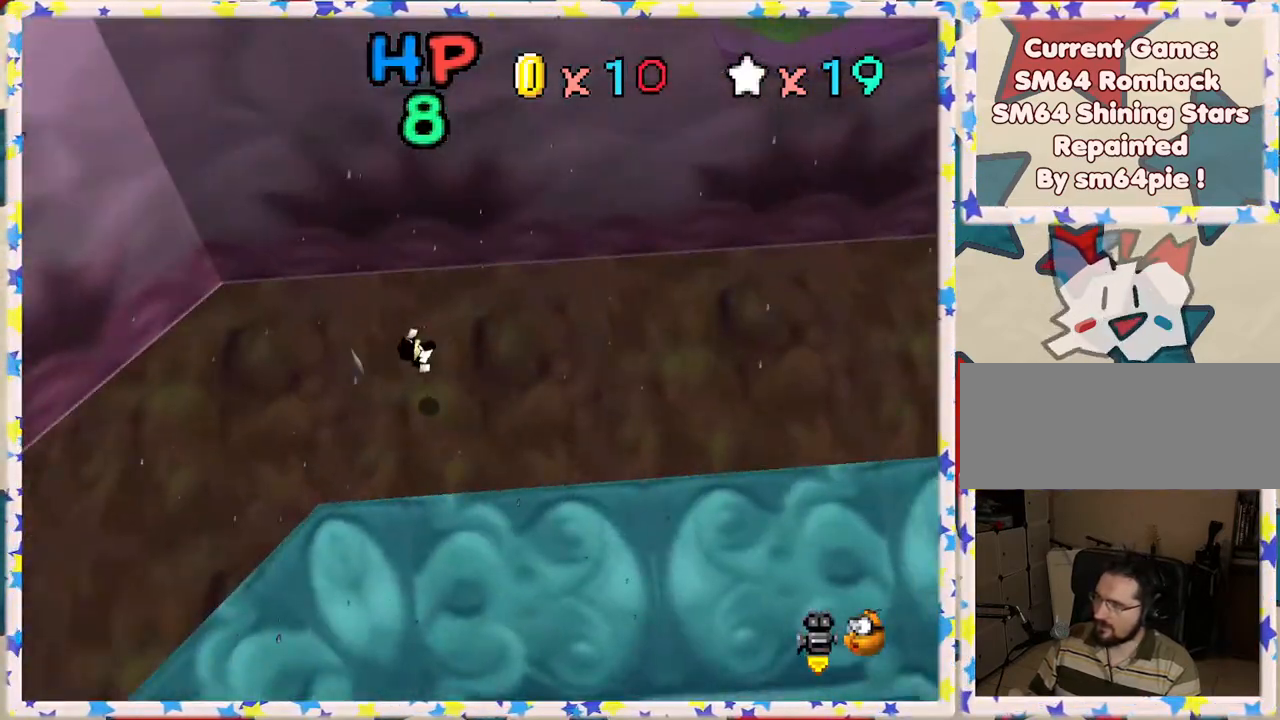
{"buttons": ["C_RIGHT"], "left_stick": "down-left", "events": [[67, "C_RIGHT", "down"], [167, "C_RIGHT", "up"], [250, "C_RIGHT", "down"], [333, "C_RIGHT", "up"], [350, "left_stick", "down-left"], [417, "C_RIGHT", "down"]]}
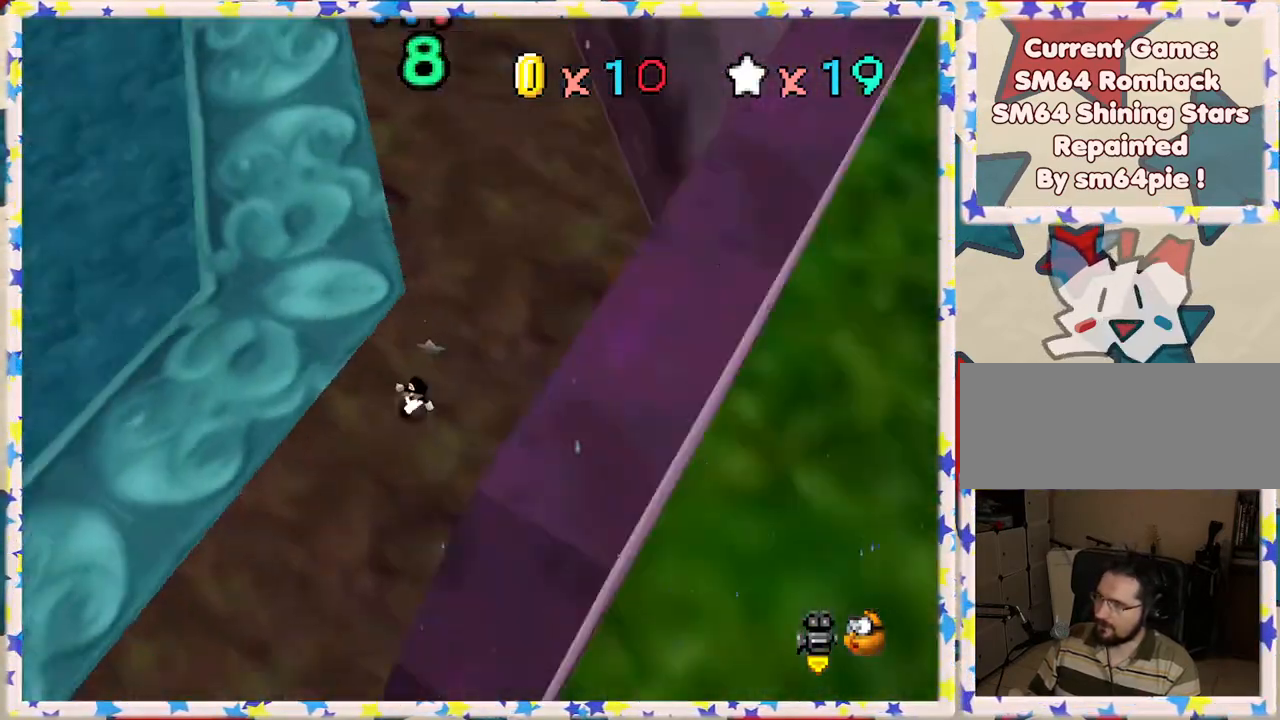
{"buttons": [], "left_stick": "up", "events": [[50, "C_RIGHT", "up"], [117, "left_stick", "left"], [333, "left_stick", "up"]]}
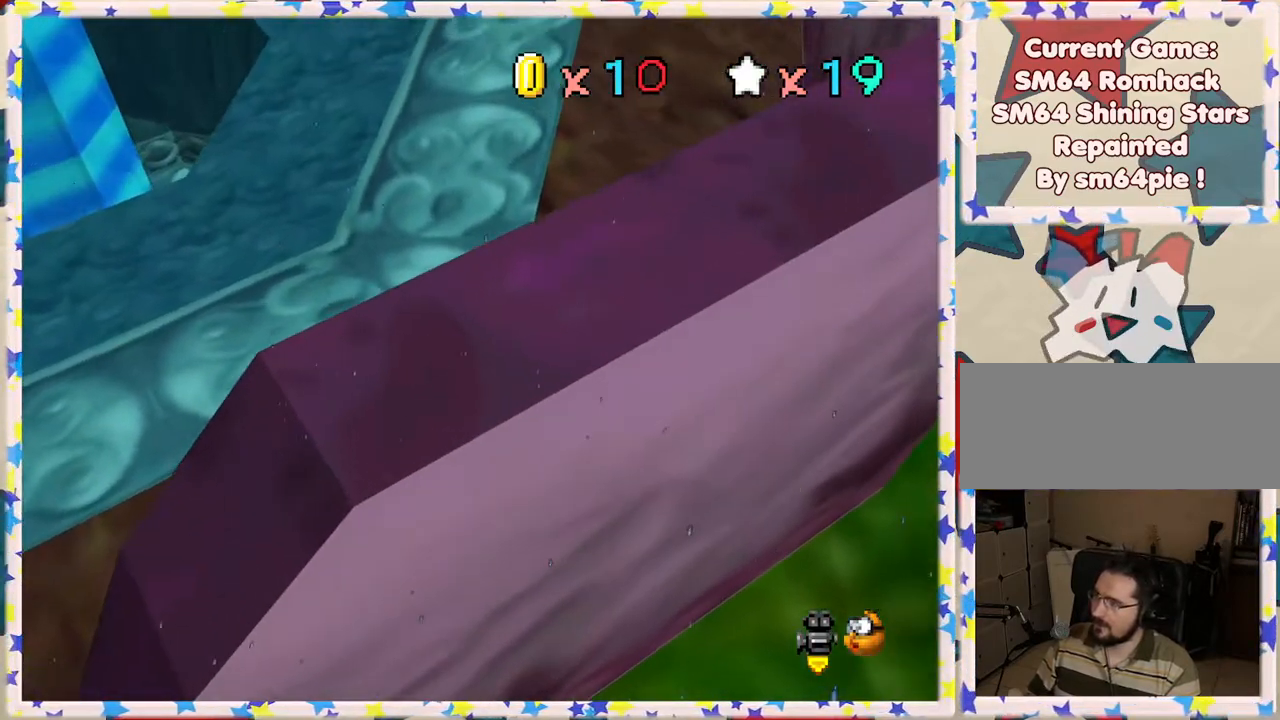
{"buttons": ["Z"], "left_stick": "up", "events": [[167, "Z", "down"], [183, "A", "down"], [417, "A", "up"]]}
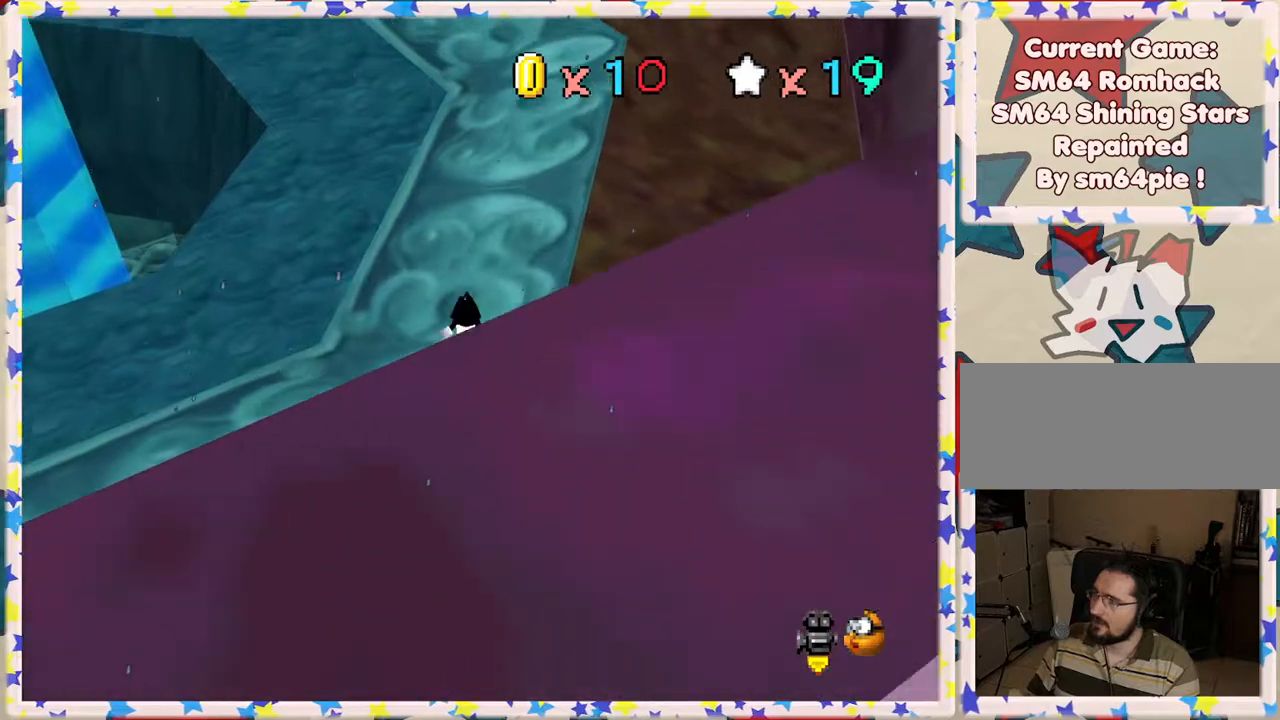
{"buttons": ["Z"], "left_stick": "up-left", "events": [[317, "left_stick", "up-left"]]}
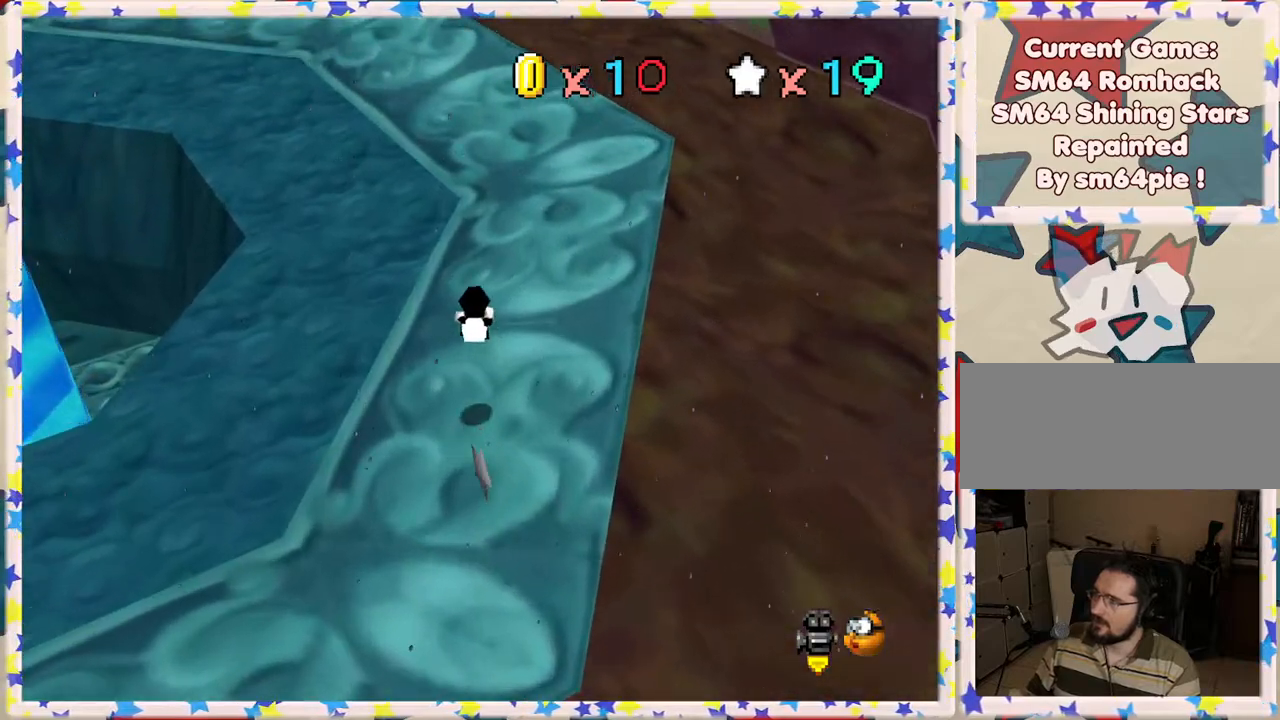
{"buttons": [], "left_stick": "up-left", "events": [[83, "Z", "up"]]}
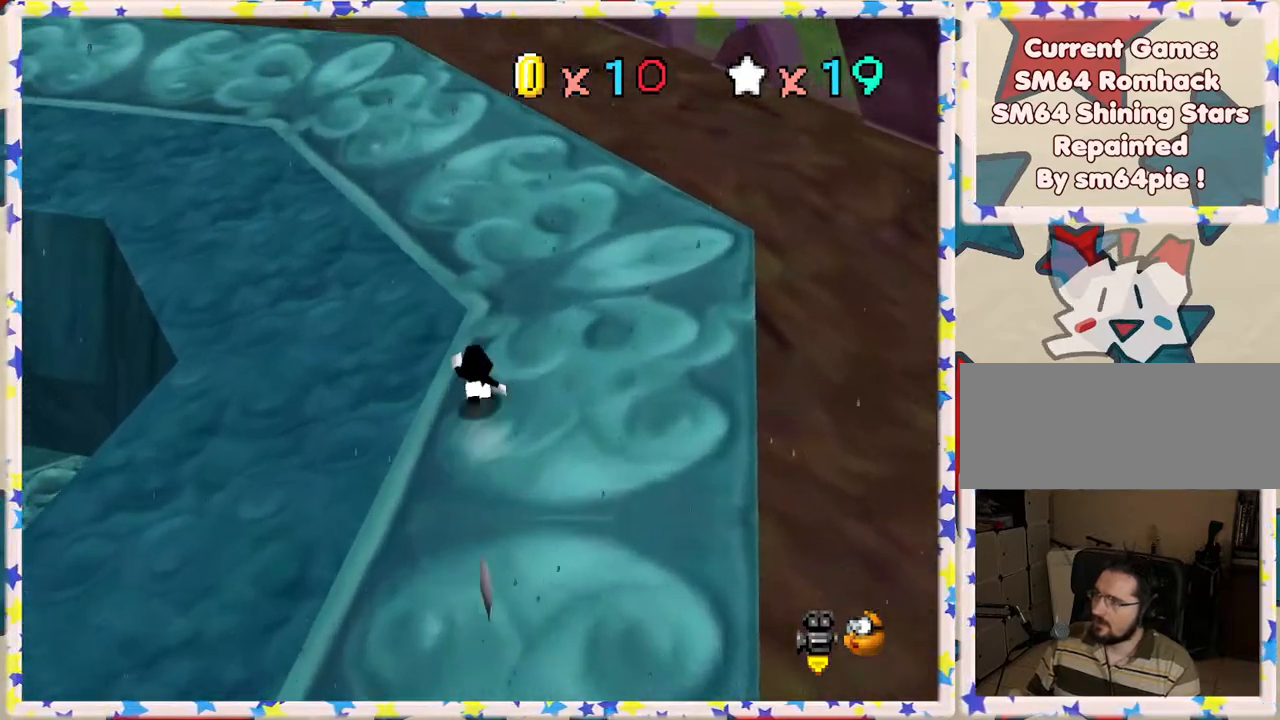
{"buttons": [], "left_stick": "up", "events": [[150, "Z", "down"], [200, "A", "down"], [300, "left_stick", "up"], [467, "A", "up"], [467, "Z", "up"]]}